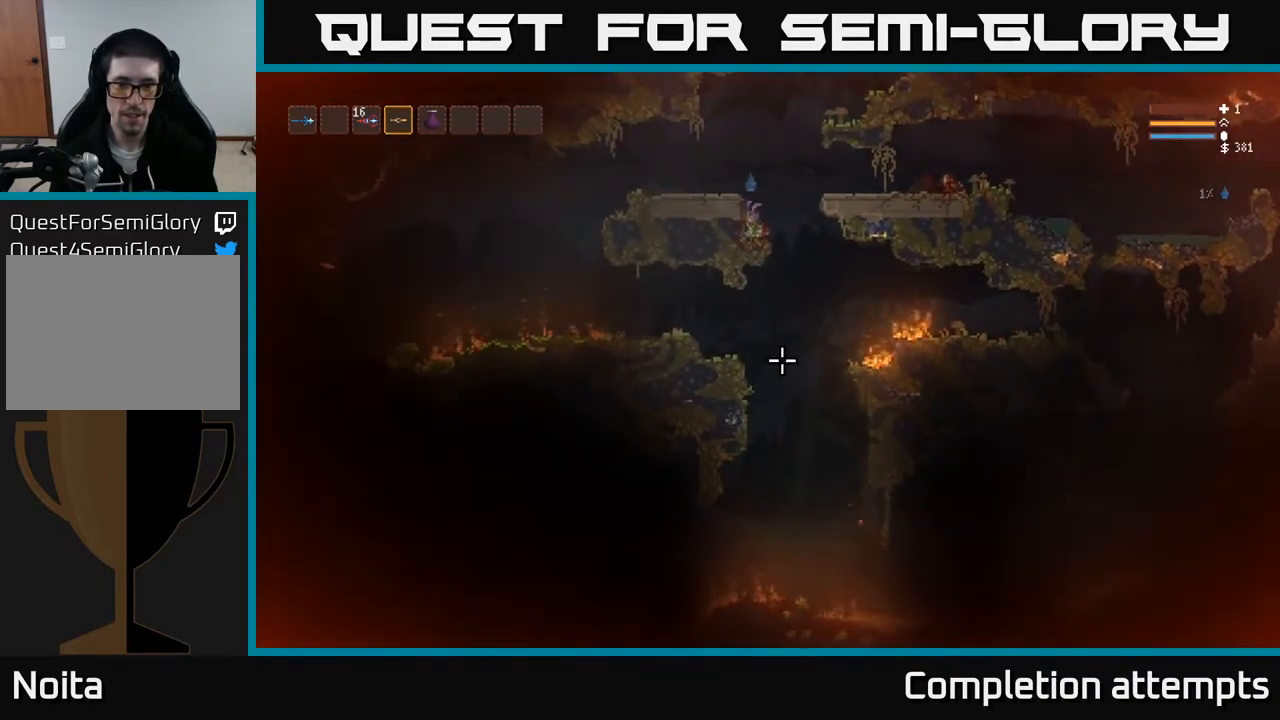
Gameplay with a controller (Xbox layout); each line is a JSON object with the inputs held at the frame after it. "events" lists button and stick changes between this image and that frame as [ms after this image, input, new state], when the widget could be followed in between.
{"buttons": [], "left_stick": "center", "right_stick": "down", "events": [[50, "right_stick", "center"], [267, "right_stick", "down"]]}
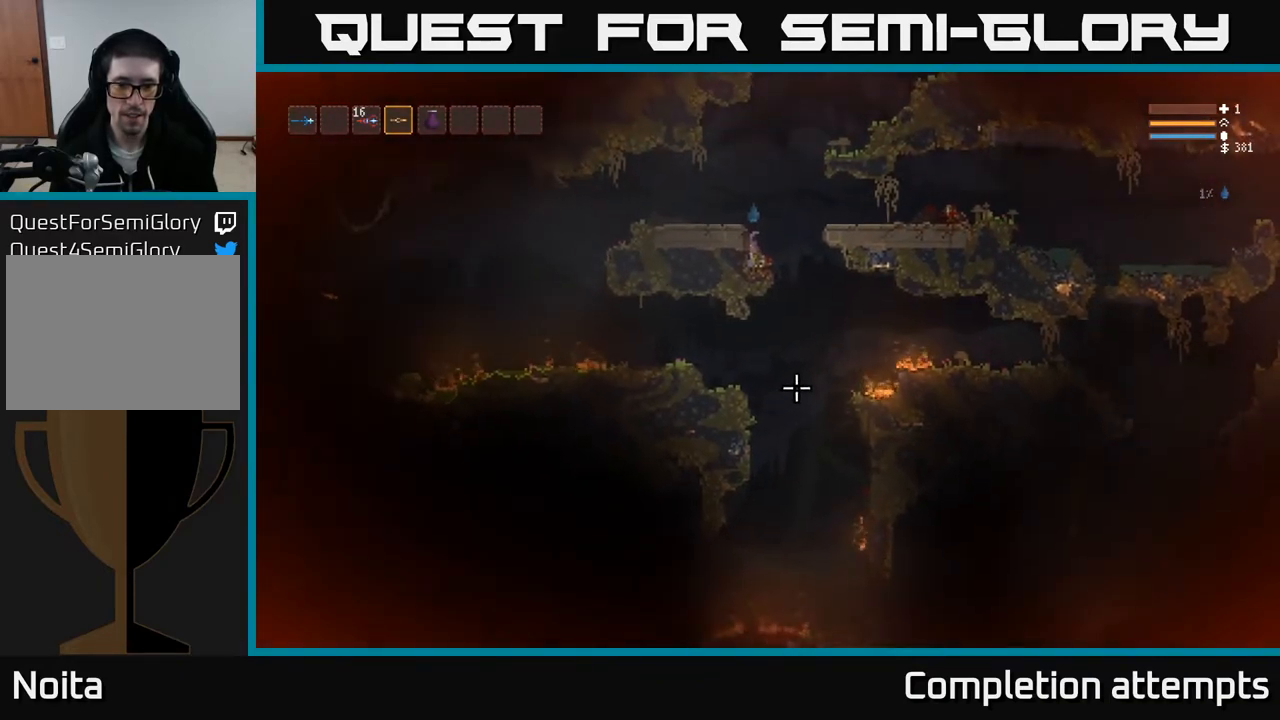
{"buttons": [], "left_stick": "center", "right_stick": "down", "events": []}
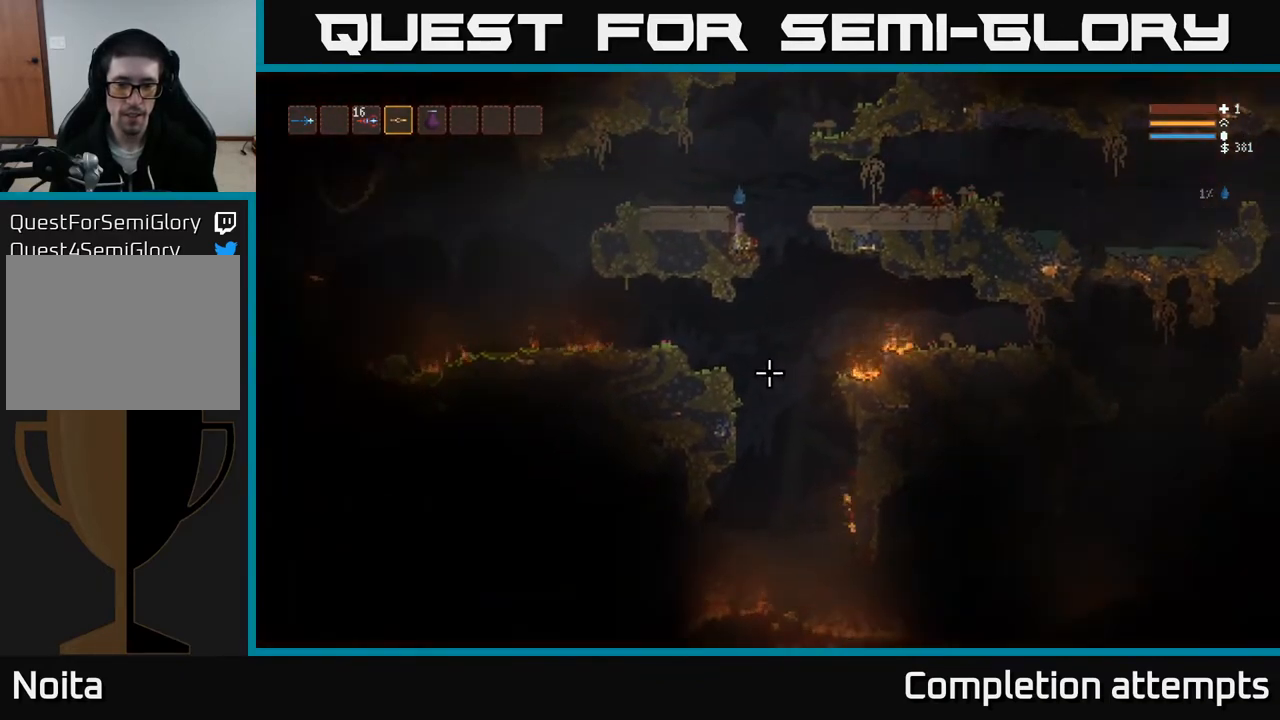
{"buttons": [], "left_stick": "center", "right_stick": "down", "events": []}
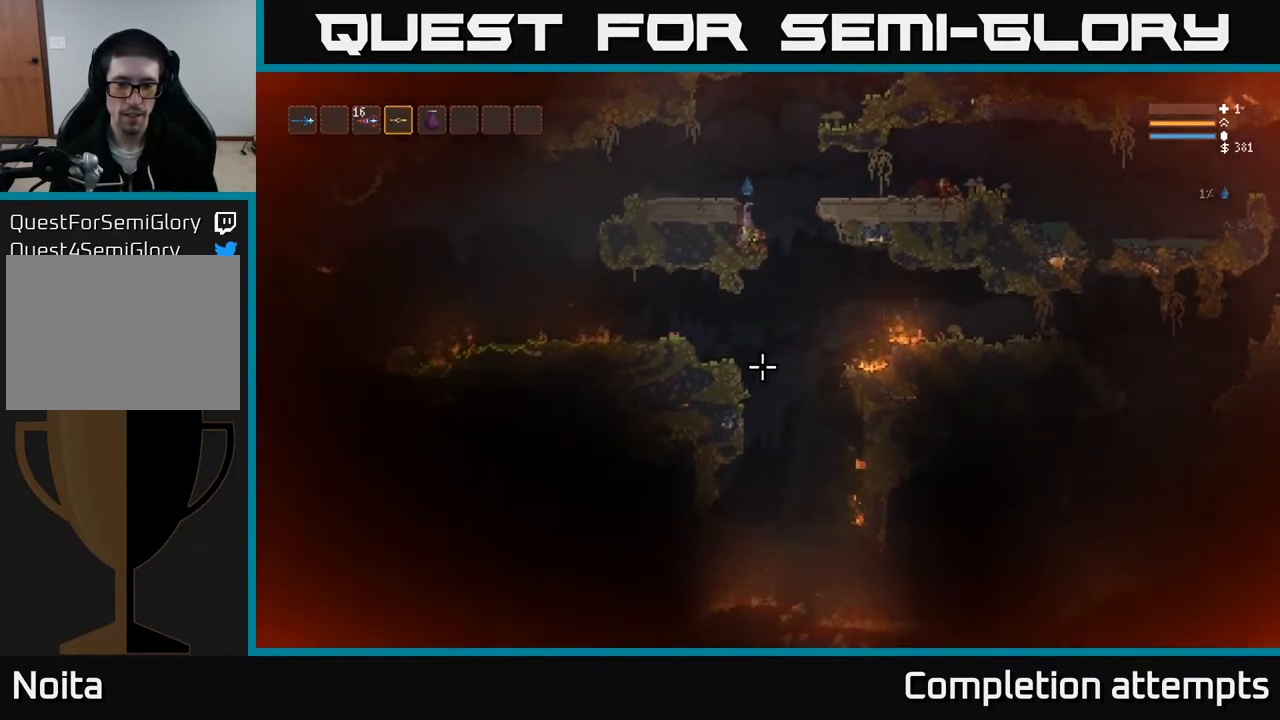
{"buttons": [], "left_stick": "center", "right_stick": "down", "events": []}
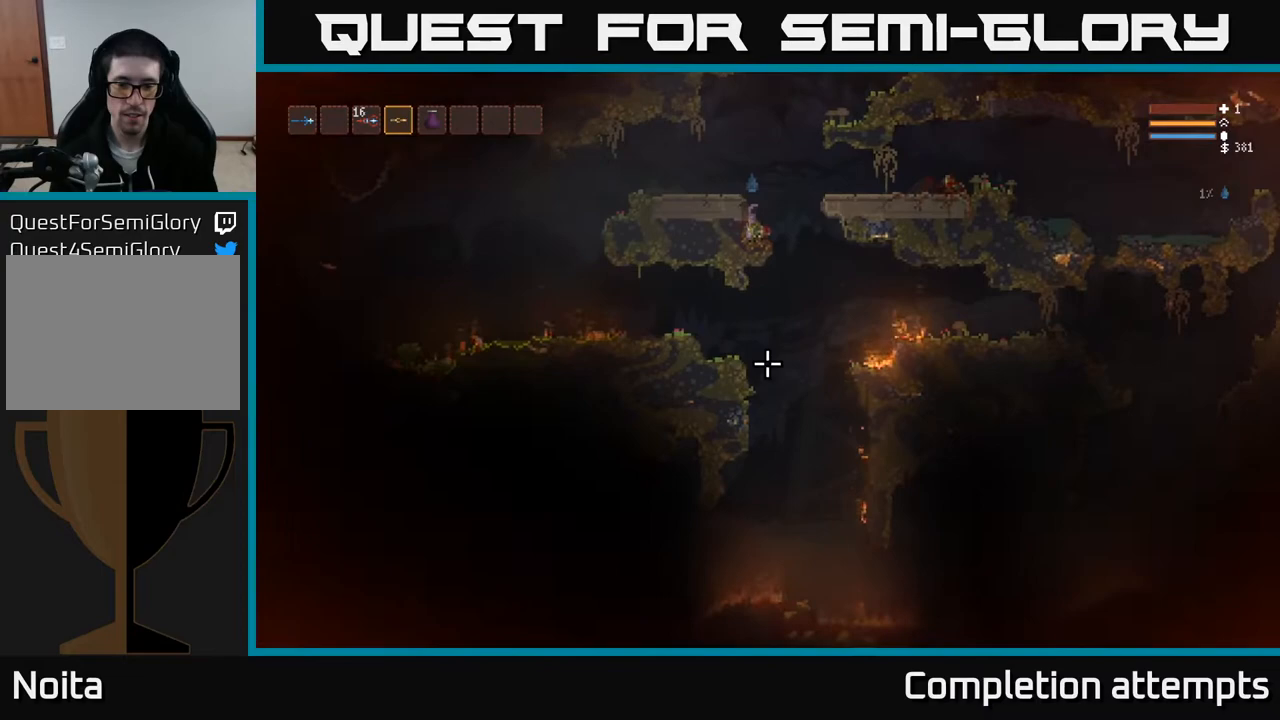
{"buttons": [], "left_stick": "center", "right_stick": "down", "events": []}
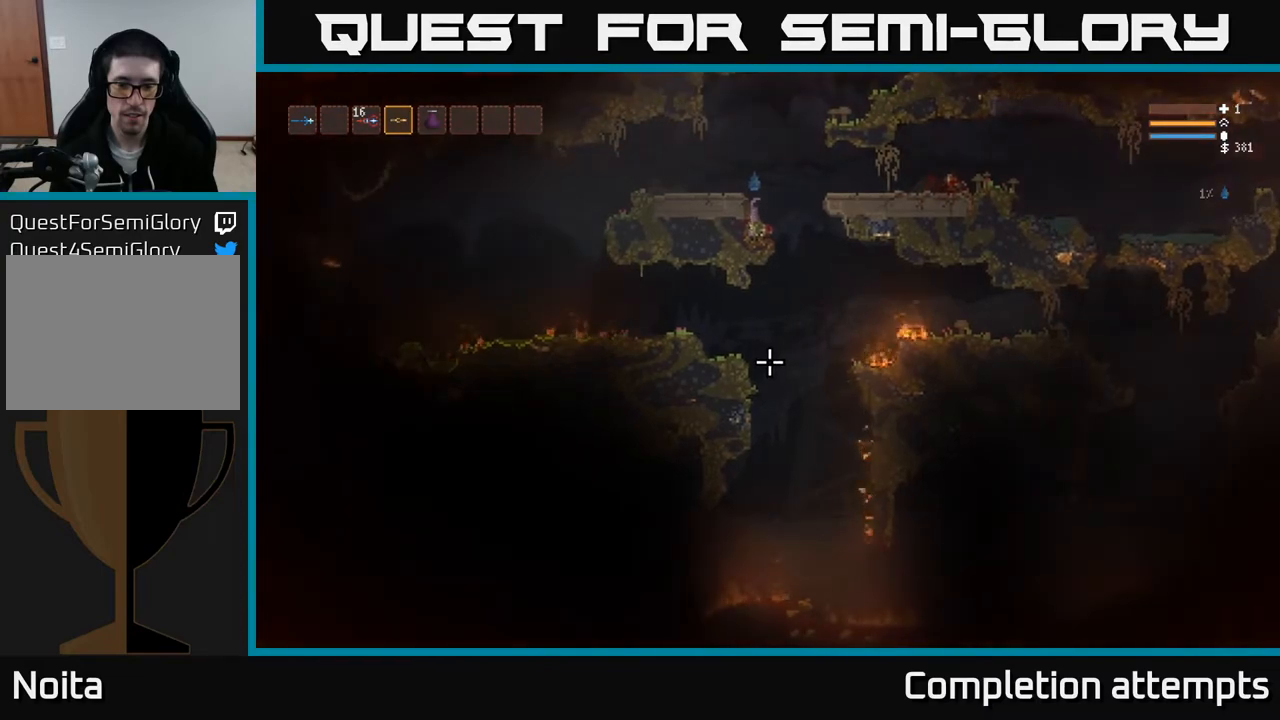
{"buttons": [], "left_stick": "right", "right_stick": "down", "events": [[133, "left_stick", "right"], [217, "L2", "down"], [367, "L2", "up"]]}
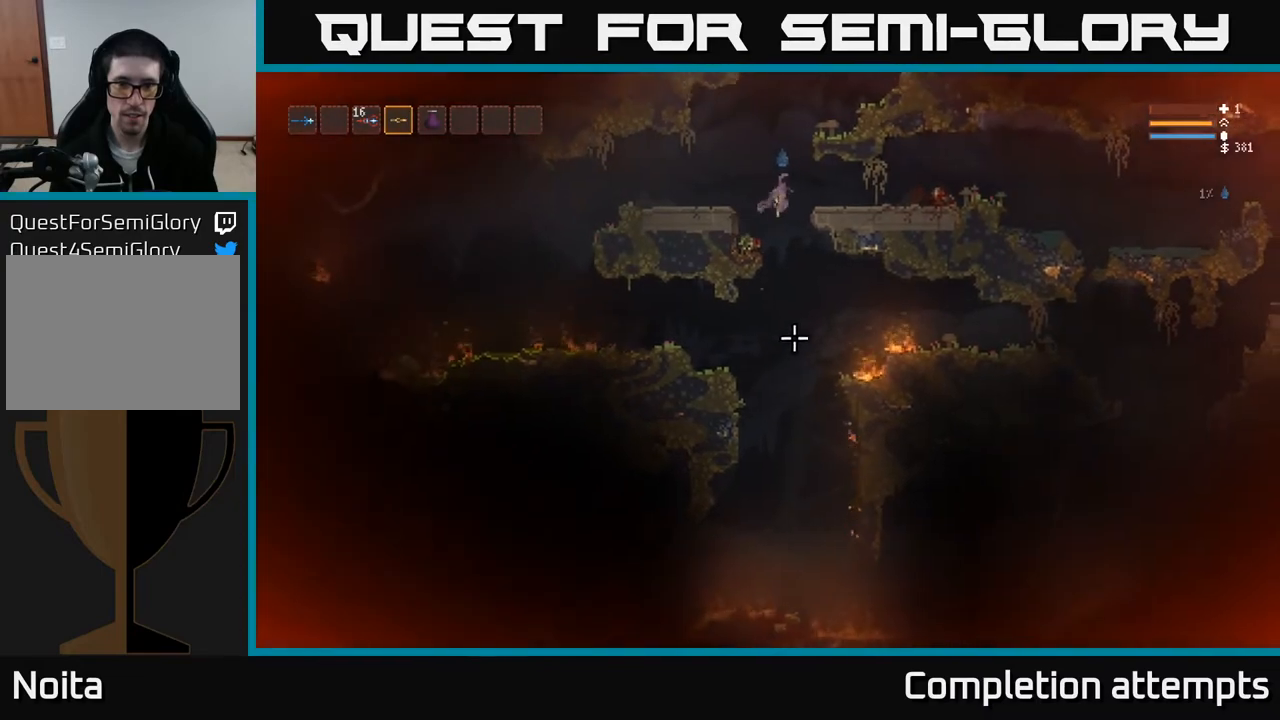
{"buttons": [], "left_stick": "center", "right_stick": "down", "events": [[17, "left_stick", "center"]]}
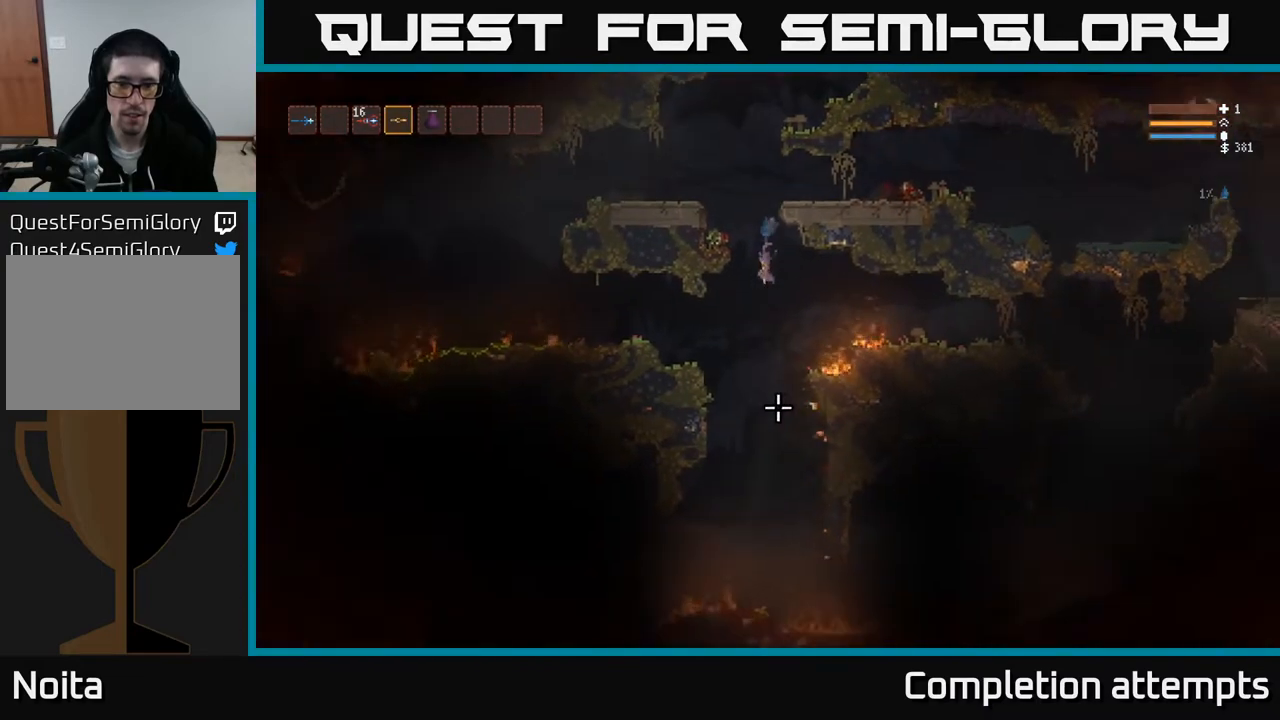
{"buttons": [], "left_stick": "center", "right_stick": "down", "events": [[383, "left_stick", "left"], [483, "left_stick", "center"]]}
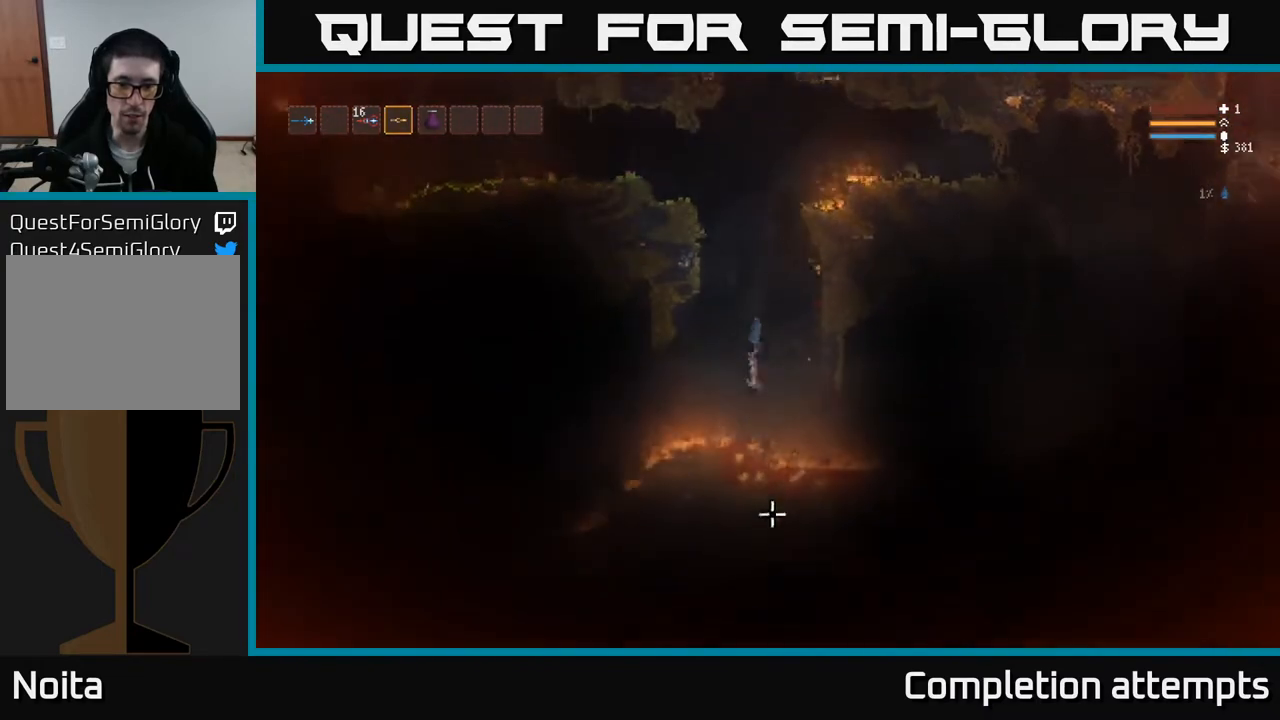
{"buttons": [], "left_stick": "right", "right_stick": "right", "events": [[183, "right_stick", "right"], [250, "left_stick", "right"]]}
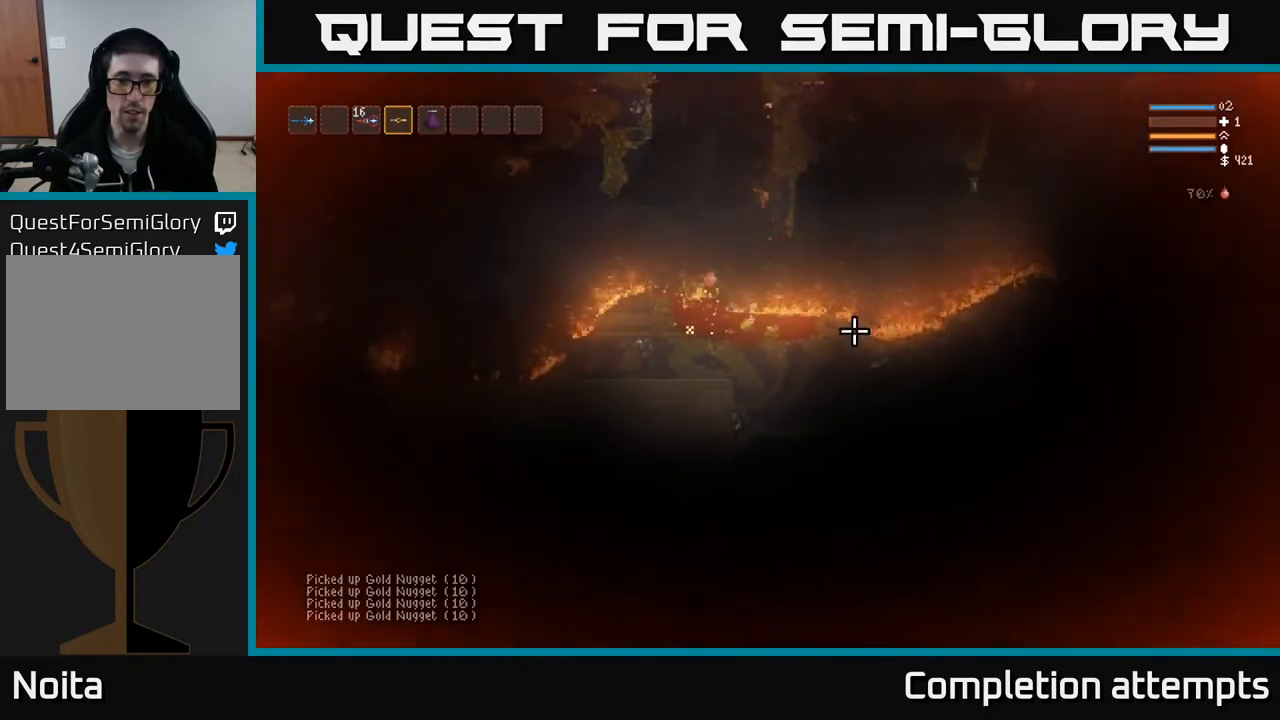
{"buttons": [], "left_stick": "left", "right_stick": "right", "events": [[467, "left_stick", "left"]]}
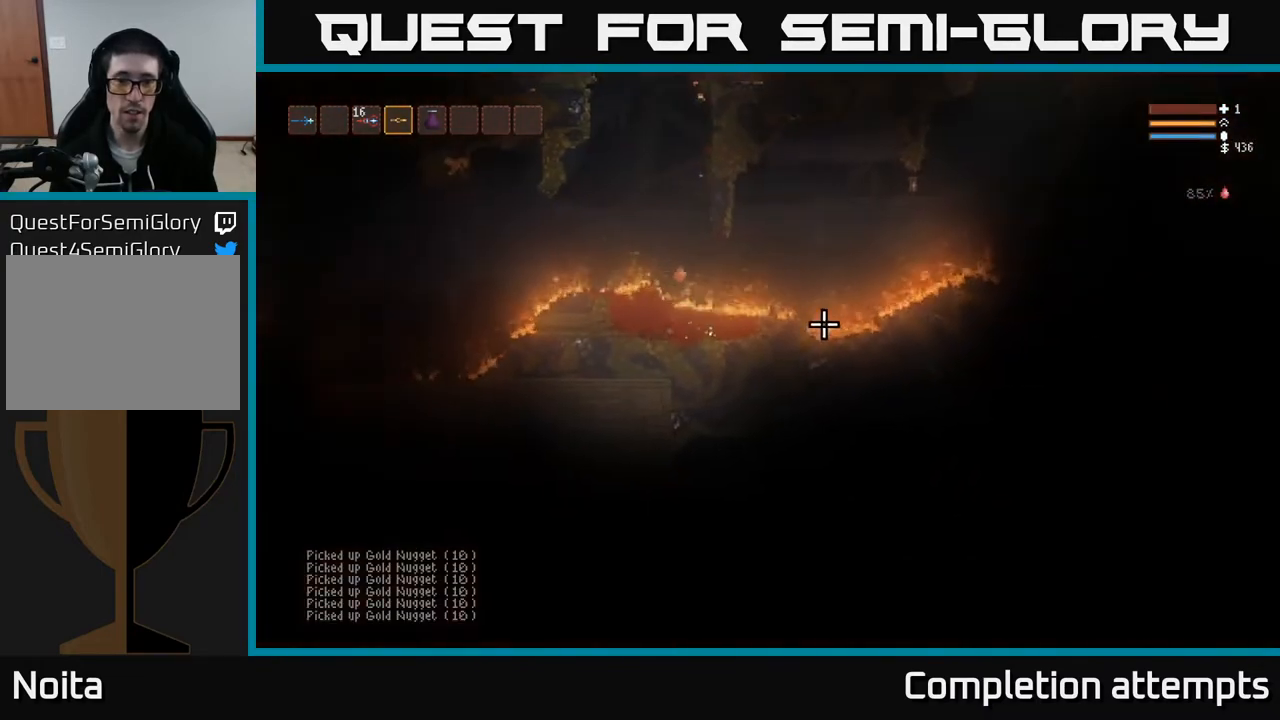
{"buttons": [], "left_stick": "down-left", "right_stick": "right", "events": [[417, "left_stick", "down-left"]]}
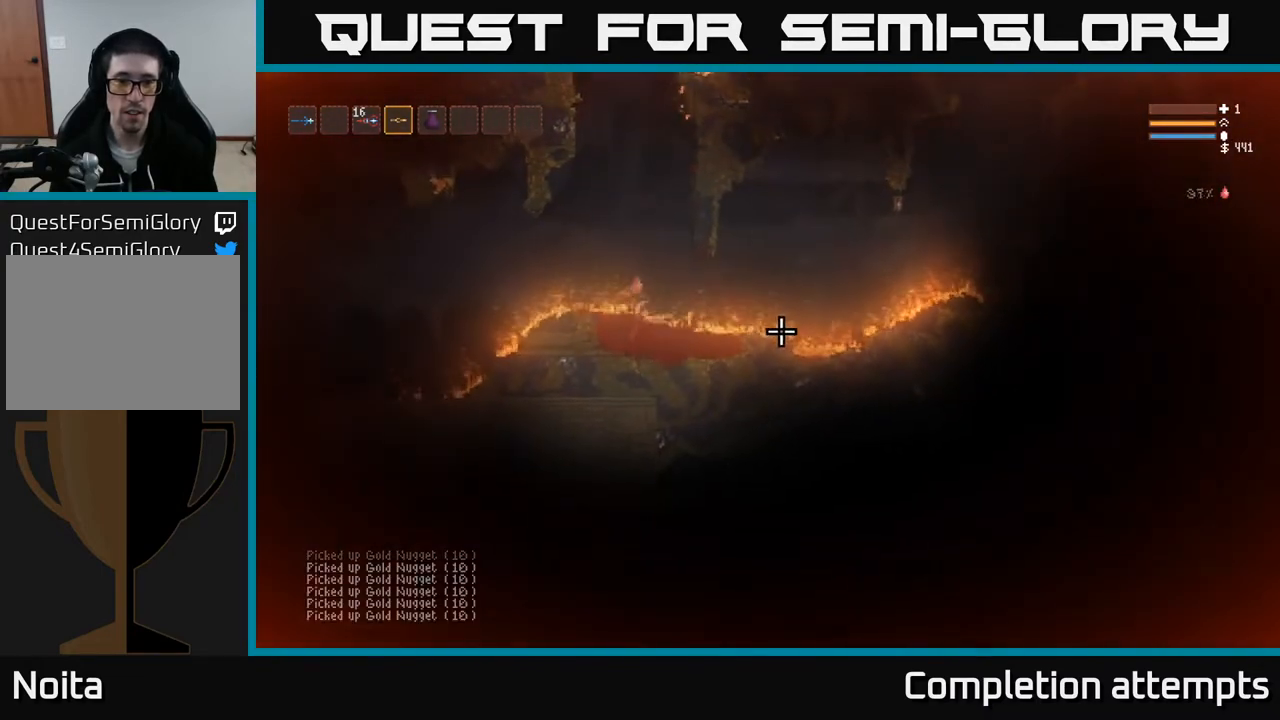
{"buttons": ["L2"], "left_stick": "center", "right_stick": "right", "events": [[67, "left_stick", "down"], [450, "L2", "down"], [450, "left_stick", "center"]]}
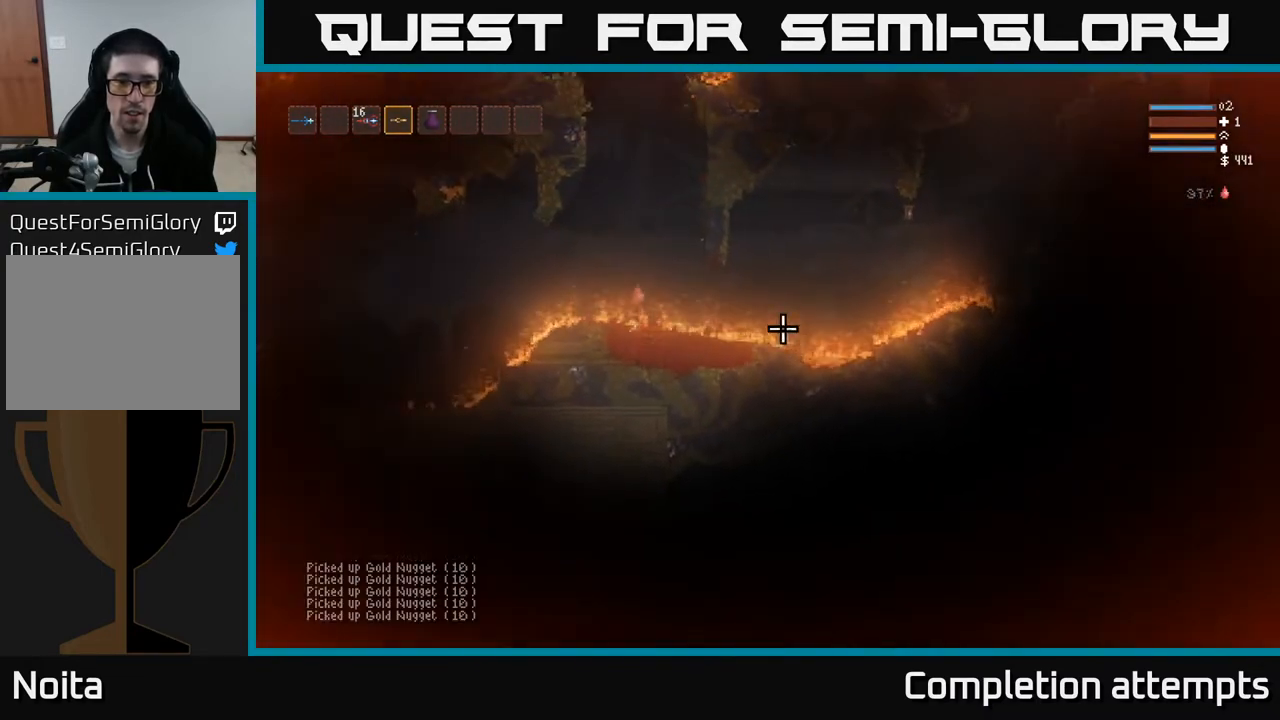
{"buttons": ["L2"], "left_stick": "center", "right_stick": "up", "events": [[167, "right_stick", "up-right"], [483, "right_stick", "up"]]}
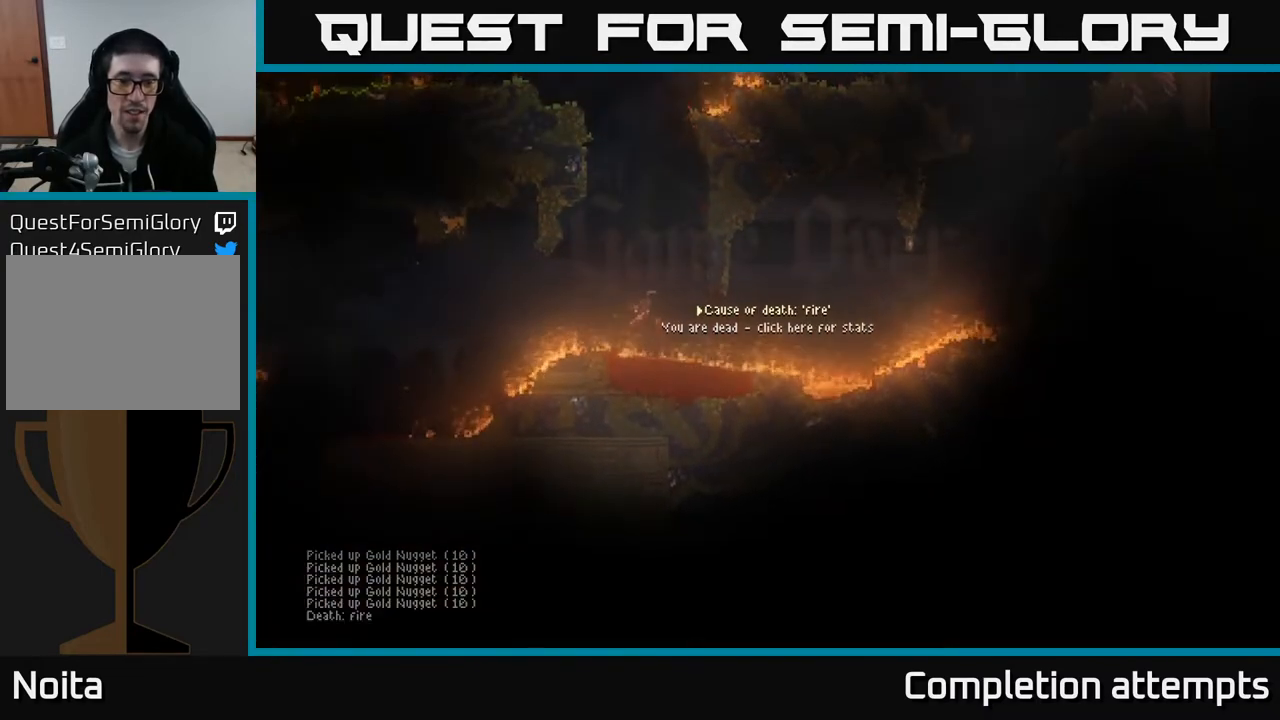
{"buttons": [], "left_stick": "center", "right_stick": "center", "events": [[117, "L2", "up"], [200, "right_stick", "center"]]}